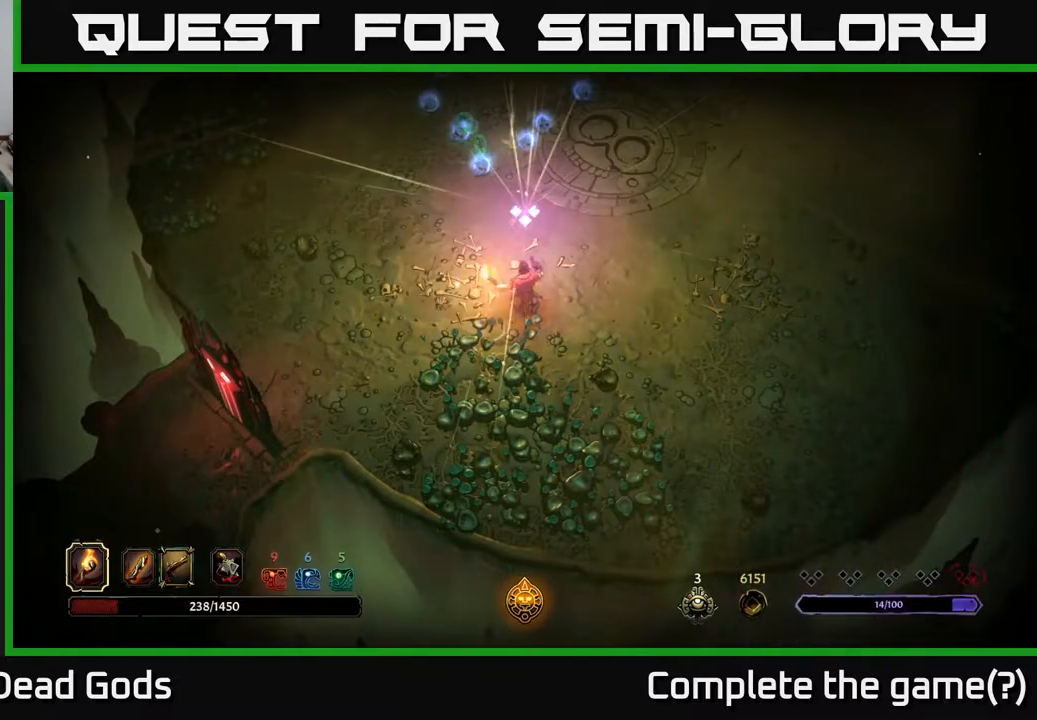
Gameplay with a controller (Xbox layout); each line is a JSON object with the inputs held at the frame after it. "events" lists button and stick changes between this image and that frame as [ms after this image, input, new state], when the widget could be followed in between.
{"buttons": [], "left_stick": "up", "right_stick": "center", "events": [[500, "left_stick", "up"]]}
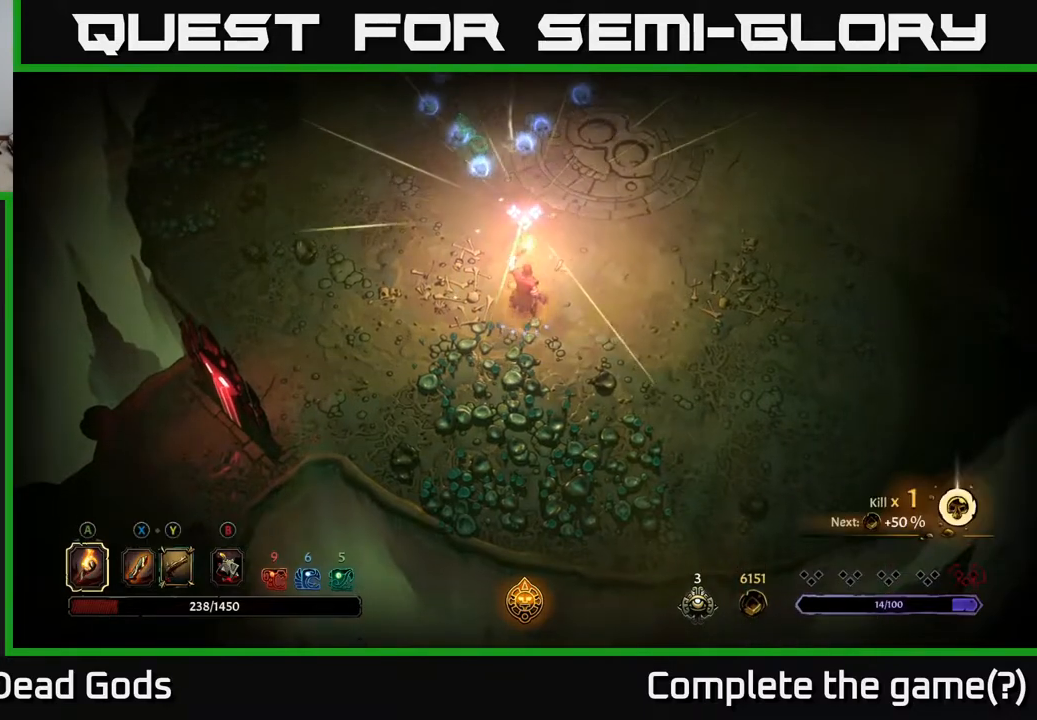
{"buttons": [], "left_stick": "up", "right_stick": "center", "events": []}
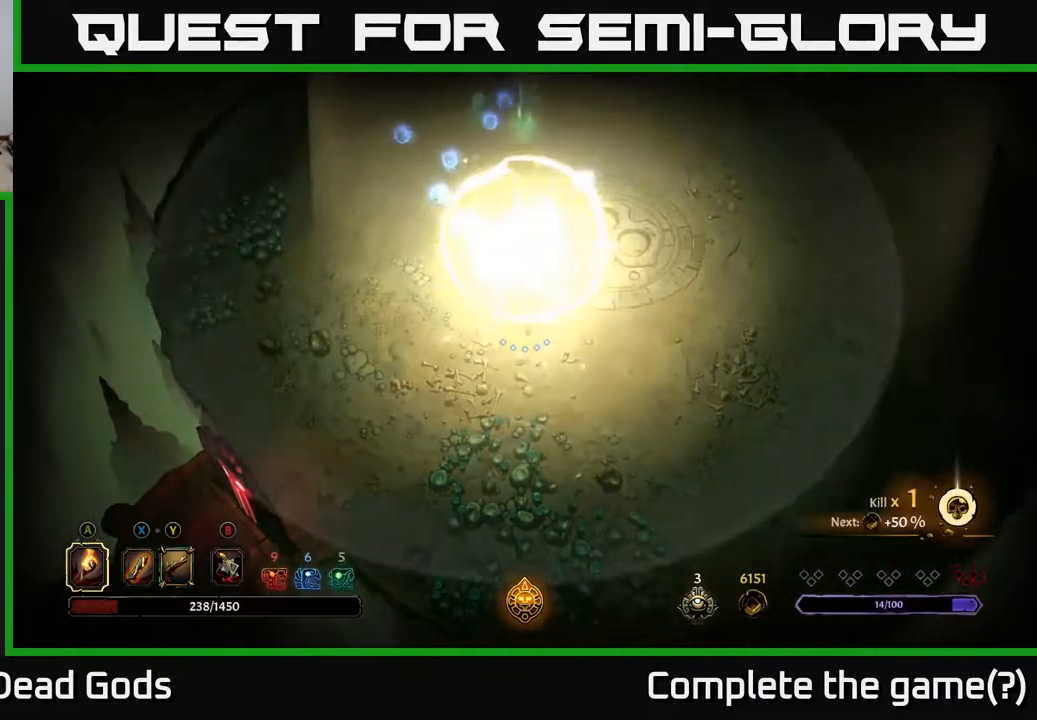
{"buttons": [], "left_stick": "up-left", "right_stick": "center", "events": [[300, "left_stick", "up-left"]]}
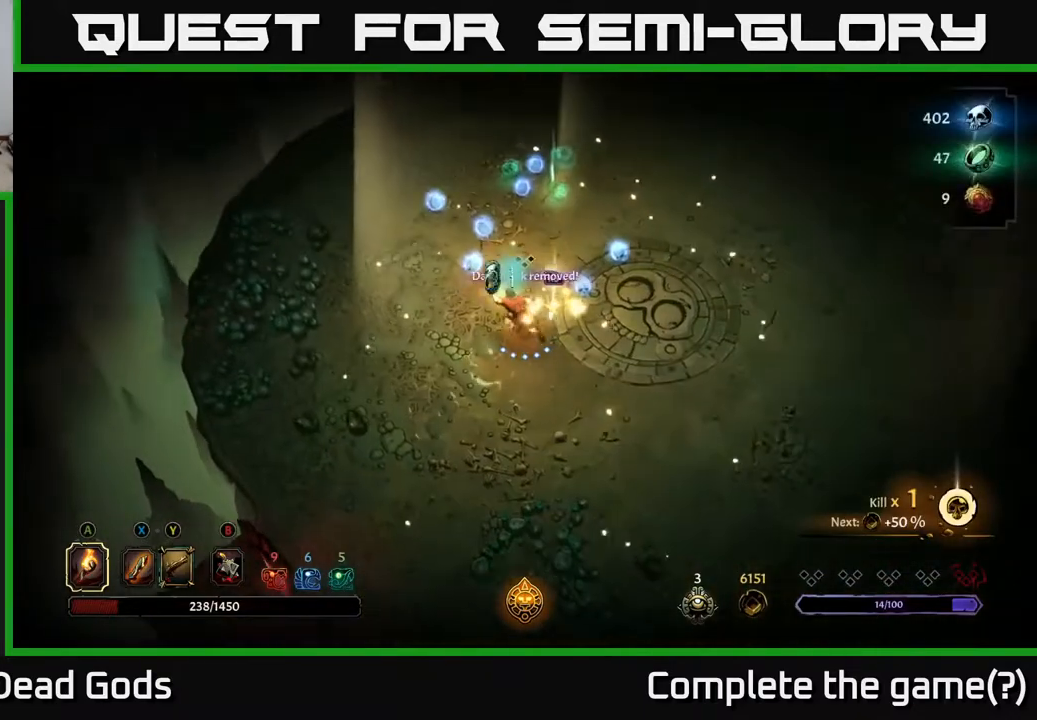
{"buttons": [], "left_stick": "up", "right_stick": "center", "events": [[317, "left_stick", "up"]]}
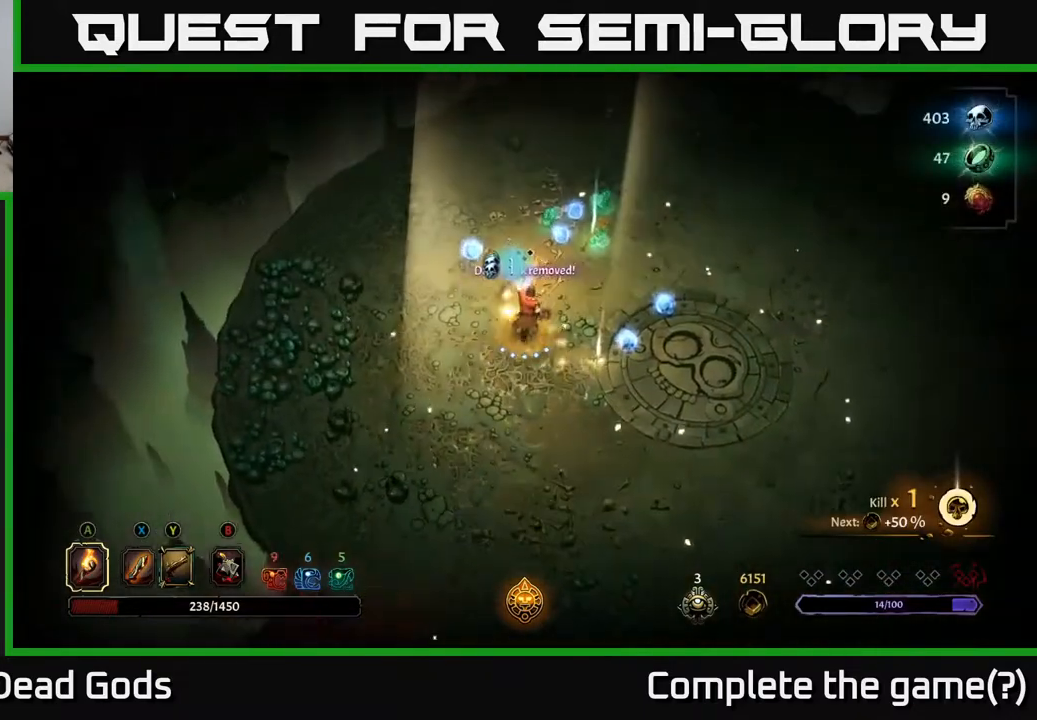
{"buttons": [], "left_stick": "up-left", "right_stick": "center", "events": [[183, "left_stick", "up-left"]]}
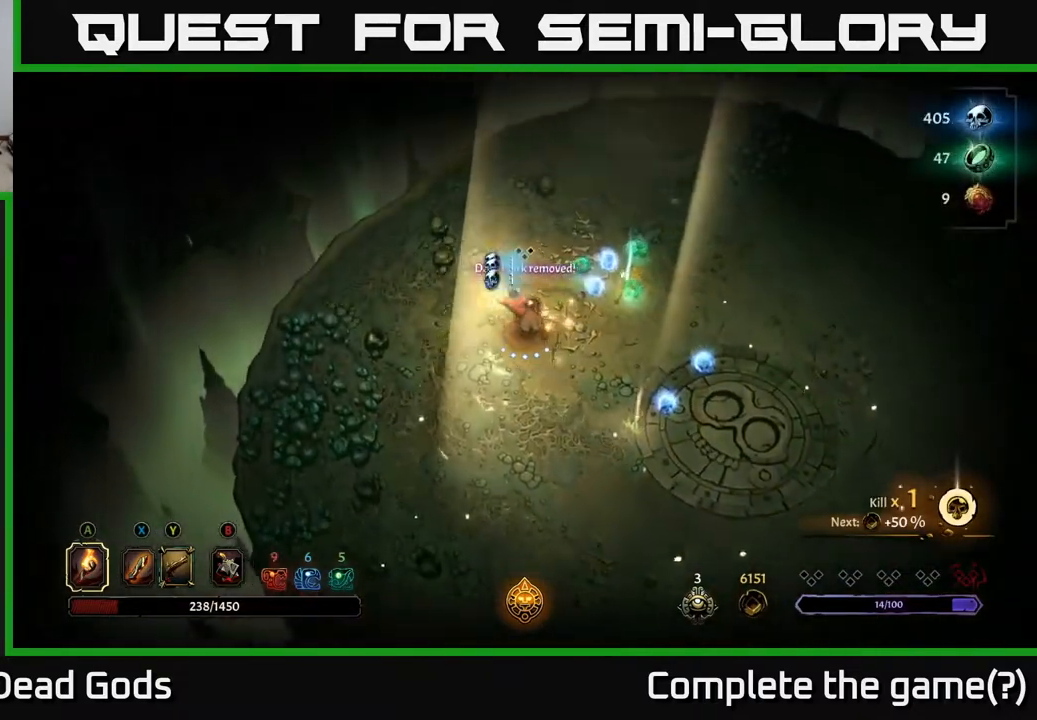
{"buttons": [], "left_stick": "up-right", "right_stick": "center", "events": [[100, "left_stick", "up-right"]]}
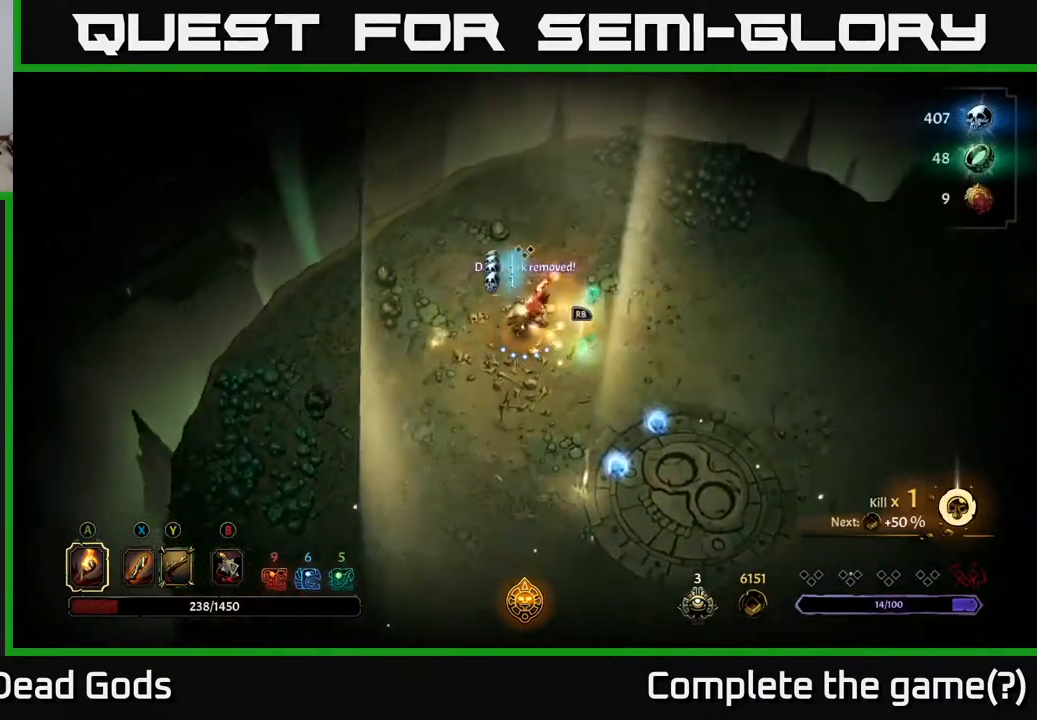
{"buttons": [], "left_stick": "down-right", "right_stick": "center", "events": [[167, "left_stick", "right"], [317, "left_stick", "down-right"]]}
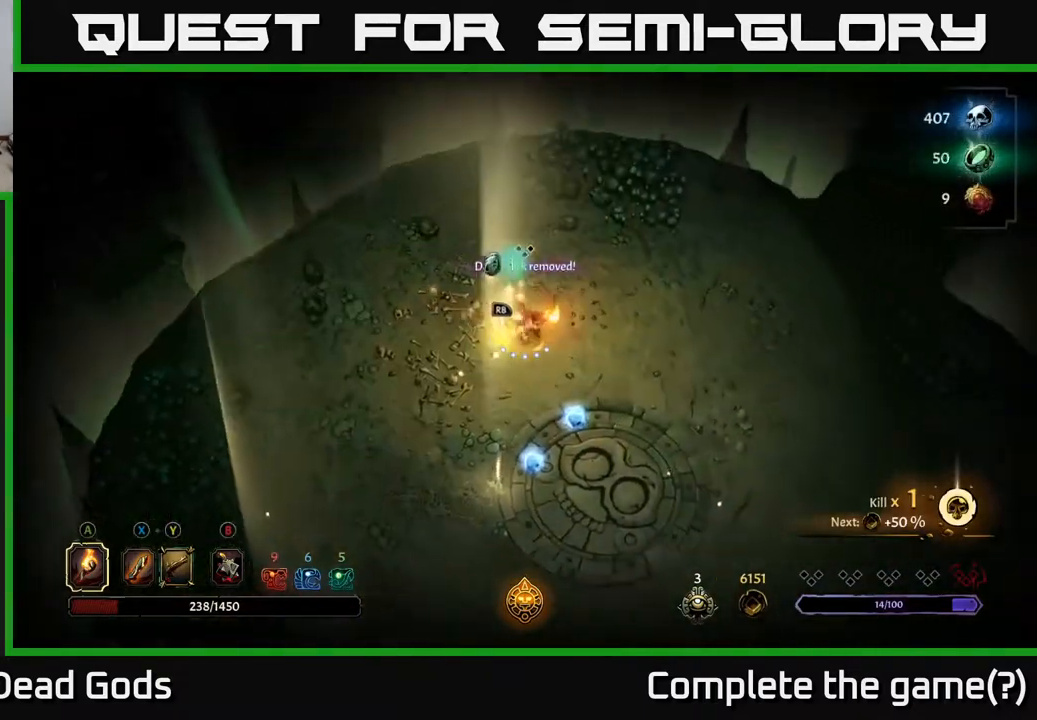
{"buttons": [], "left_stick": "down", "right_stick": "center", "events": [[283, "left_stick", "down"]]}
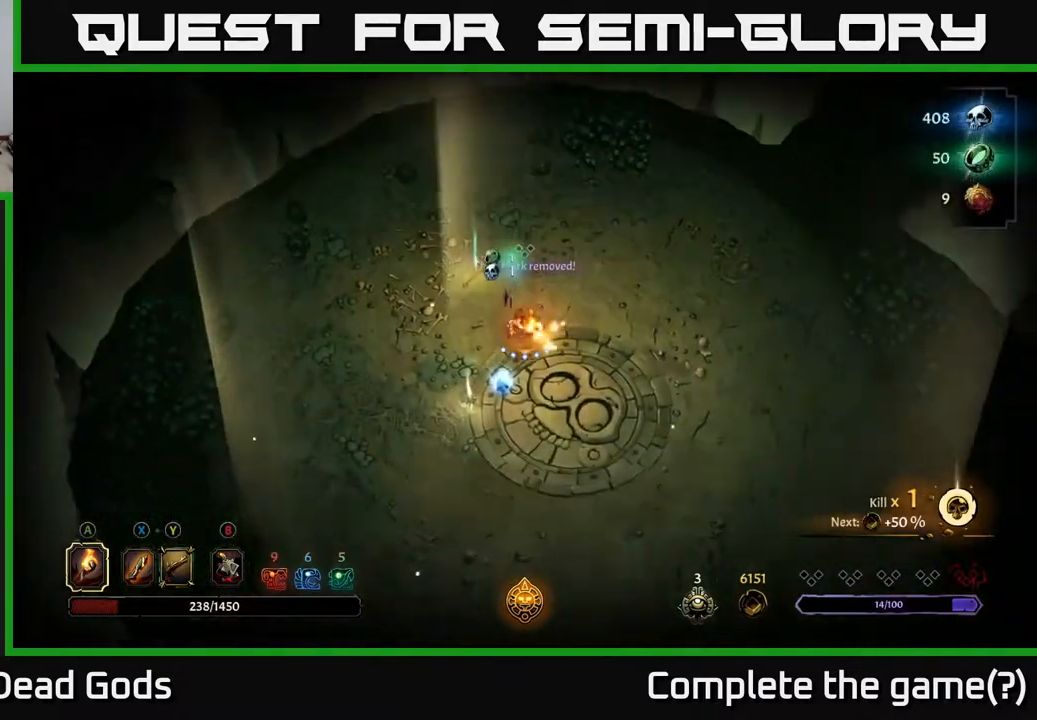
{"buttons": [], "left_stick": "up", "right_stick": "center", "events": [[233, "left_stick", "left"], [300, "left_stick", "up-left"], [433, "left_stick", "up"]]}
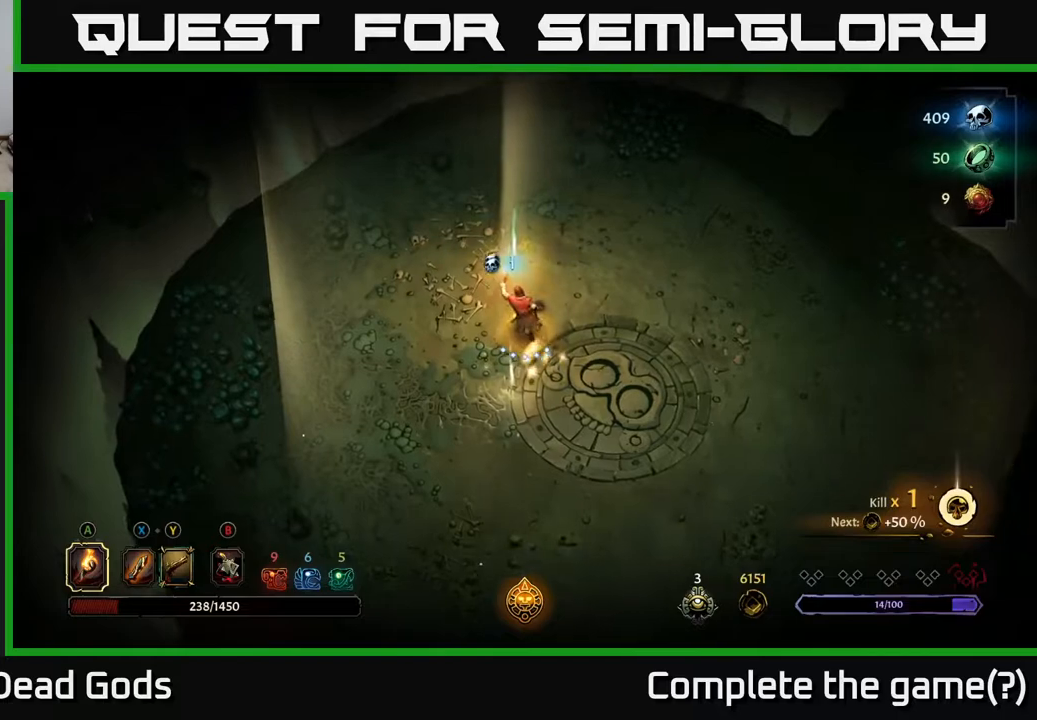
{"buttons": [], "left_stick": "up", "right_stick": "center", "events": [[150, "left_stick", "left"], [400, "left_stick", "up"]]}
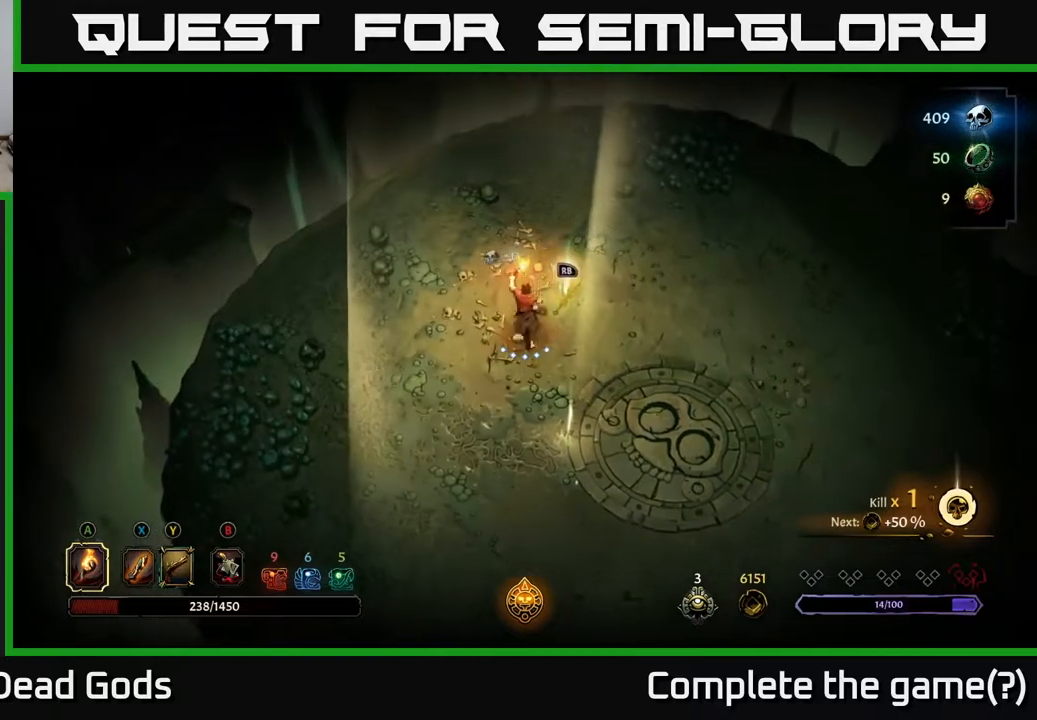
{"buttons": [], "left_stick": "center", "right_stick": "center", "events": [[17, "left_stick", "up-right"], [250, "R1", "down"], [267, "left_stick", "center"], [317, "R1", "up"]]}